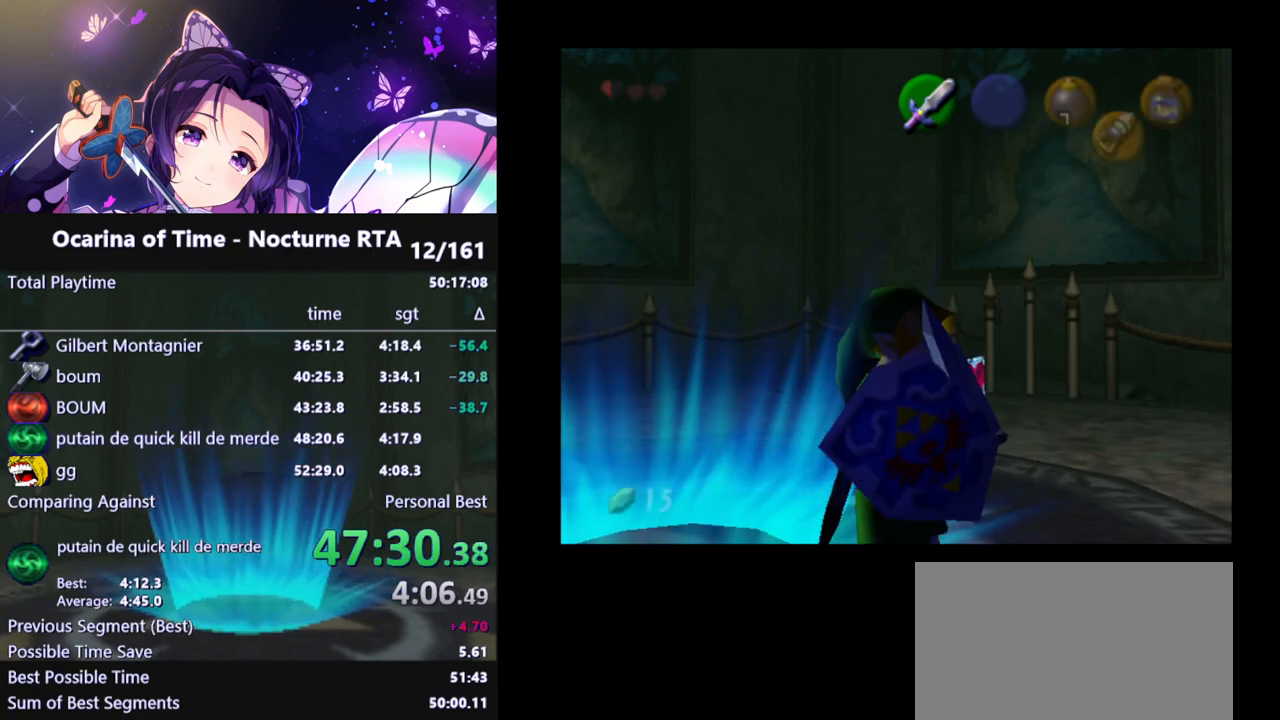
Gameplay with a controller (Nintendo layout); each line is a JSON object with the inputs held at the frame after it. "events" lists button and stick changes between this image and that frame as [ms after this image, input, new state], when the widget could be followed in between. Not read: L3 R3.
{"buttons": [], "left_stick": "center", "right_stick": "center", "events": []}
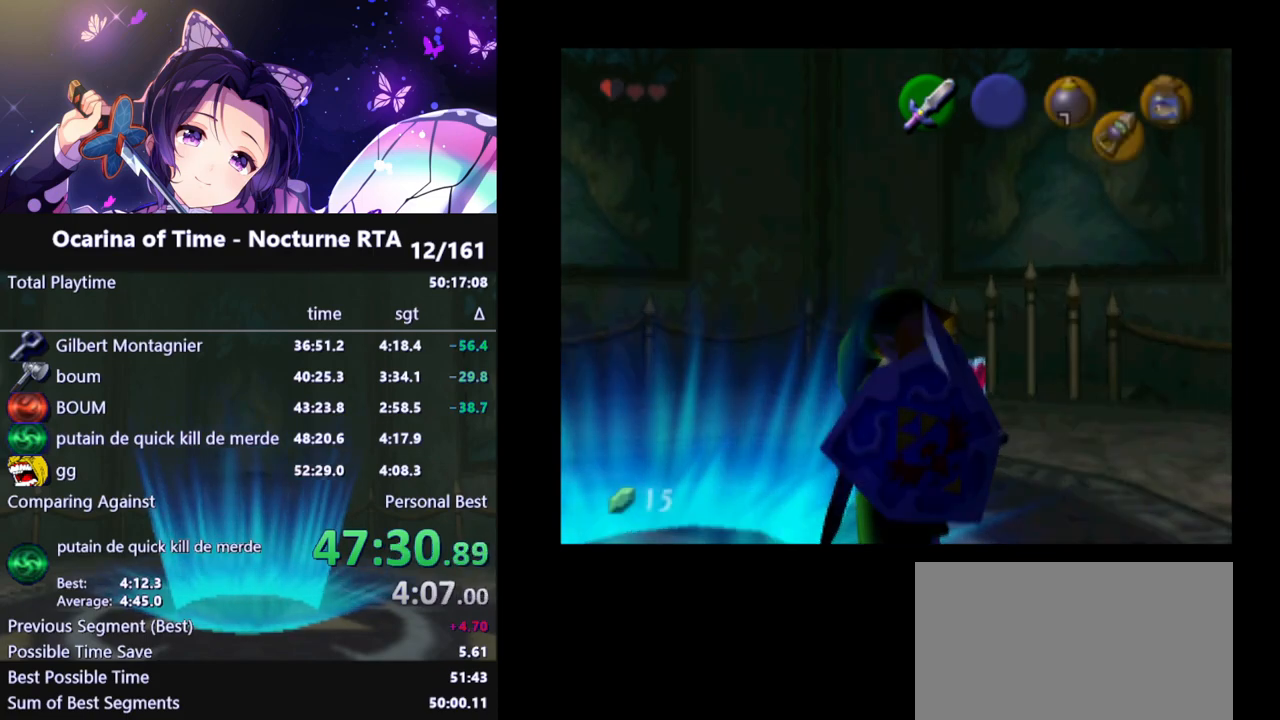
{"buttons": [], "left_stick": "center", "right_stick": "center", "events": []}
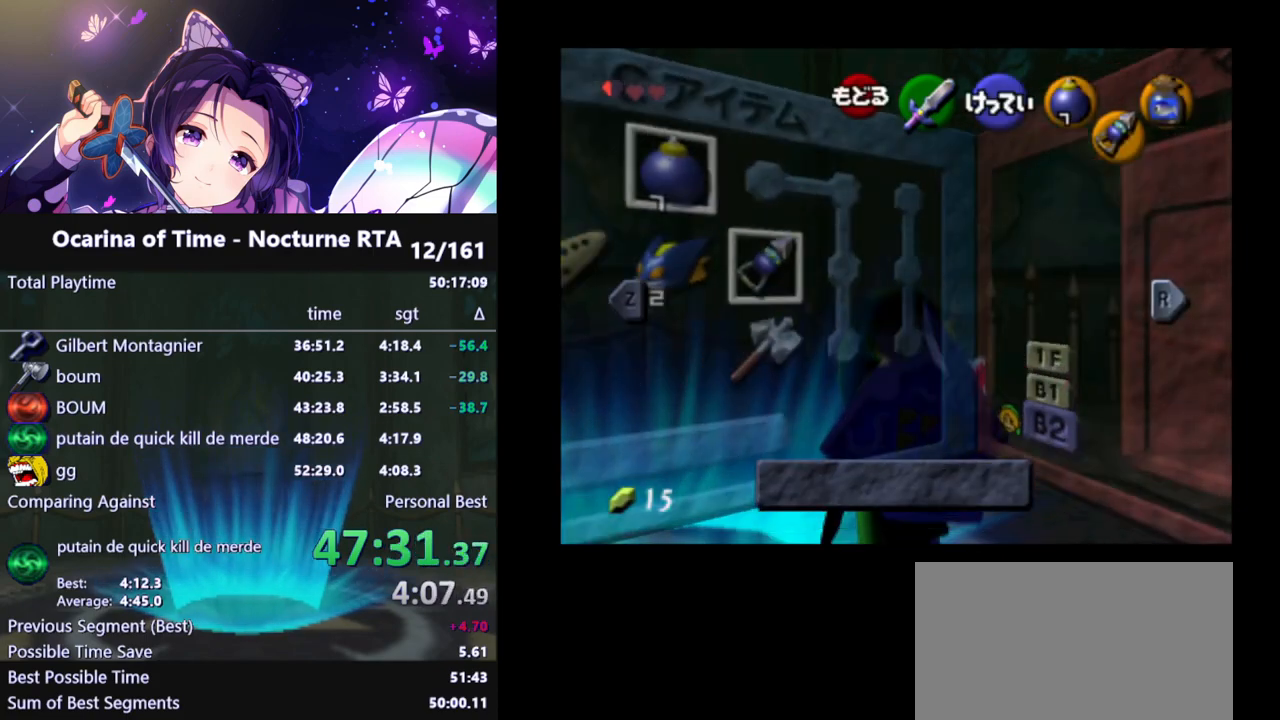
{"buttons": ["Z"], "left_stick": "down-left", "right_stick": "center", "events": [[317, "left_stick", "right"], [433, "left_stick", "down-left"], [467, "Z", "down"]]}
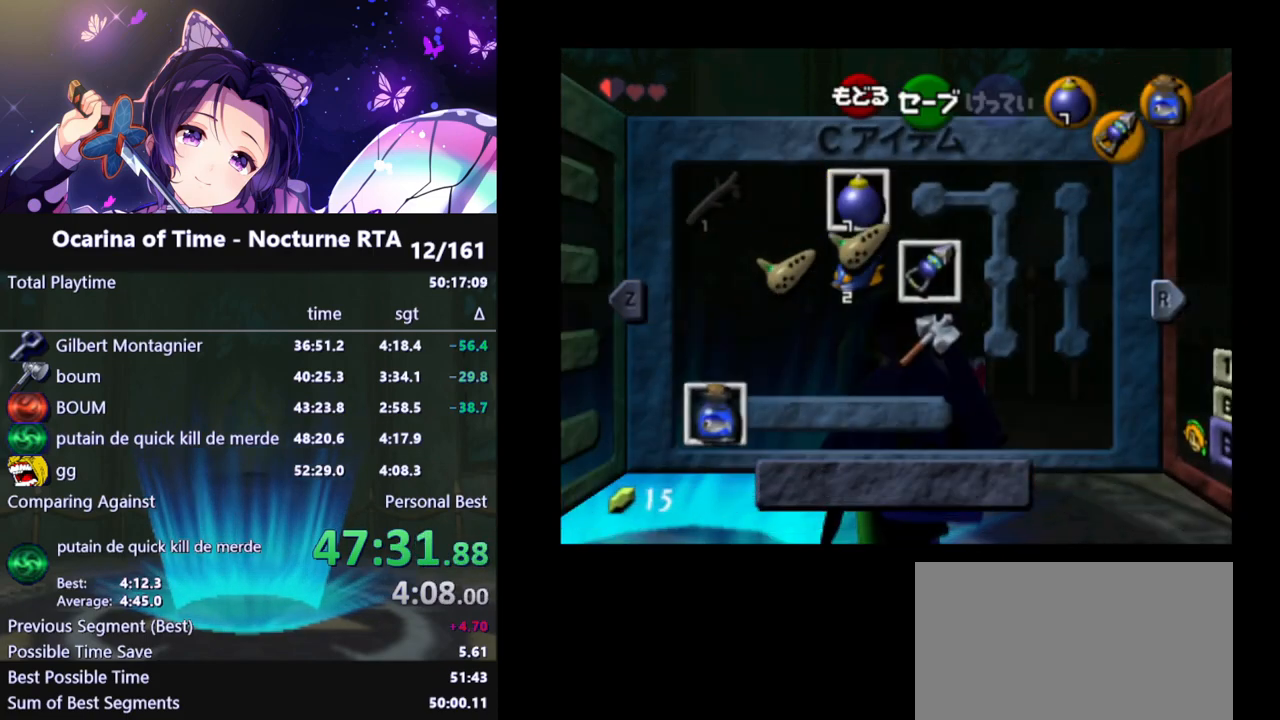
{"buttons": [], "left_stick": "down", "right_stick": "center", "events": [[67, "Z", "up"], [67, "left_stick", "center"], [367, "left_stick", "down"]]}
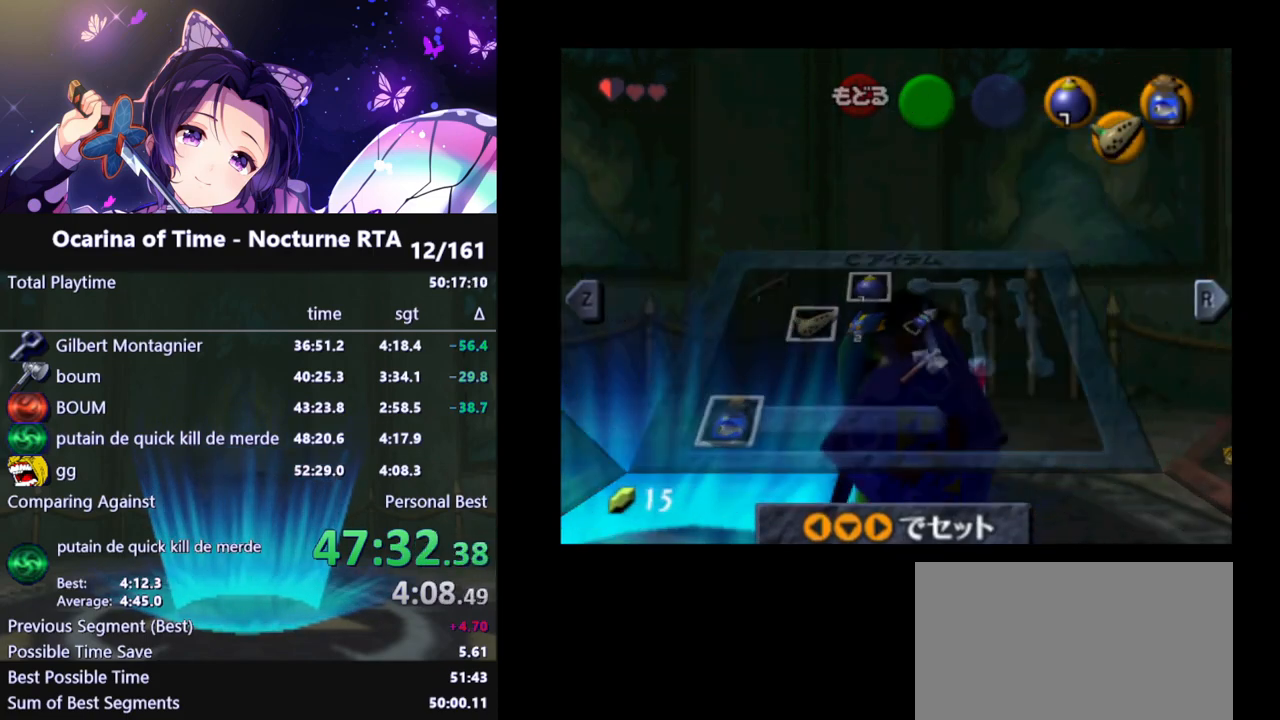
{"buttons": ["L1"], "left_stick": "down", "right_stick": "center", "events": [[350, "L1", "down"], [367, "Y", "down"], [467, "Y", "up"]]}
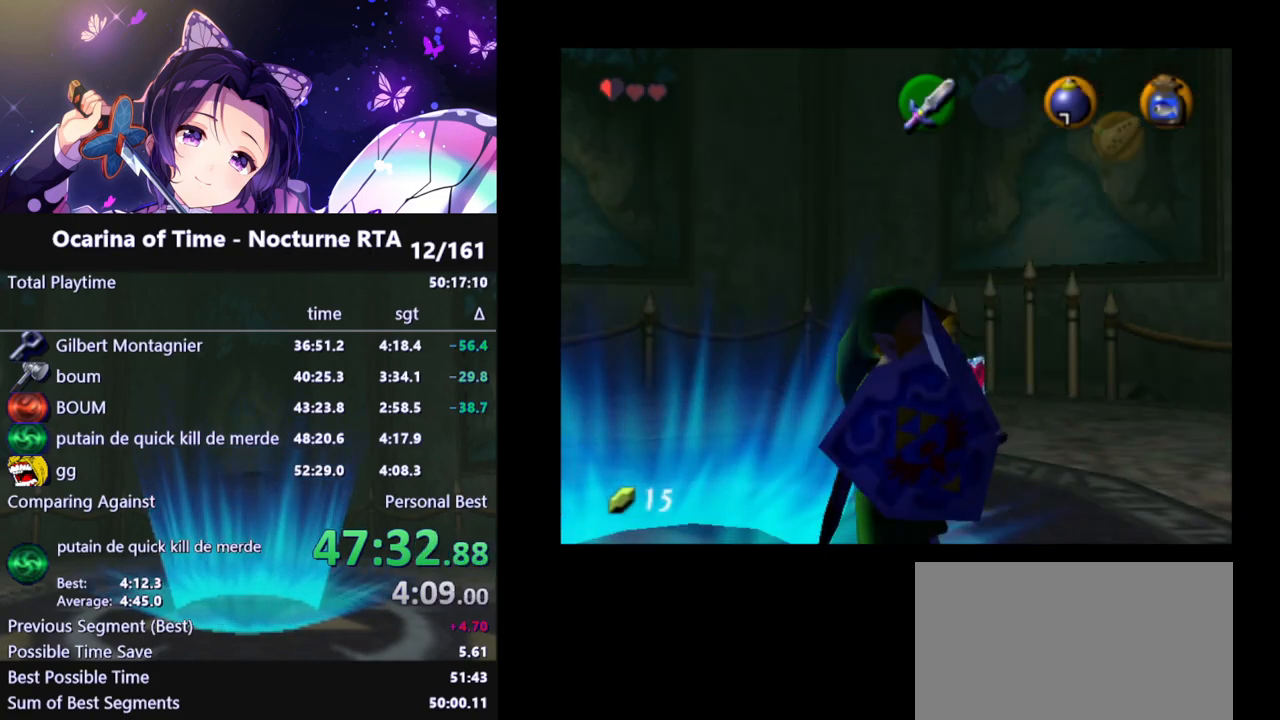
{"buttons": ["L1"], "left_stick": "down", "right_stick": "center", "events": []}
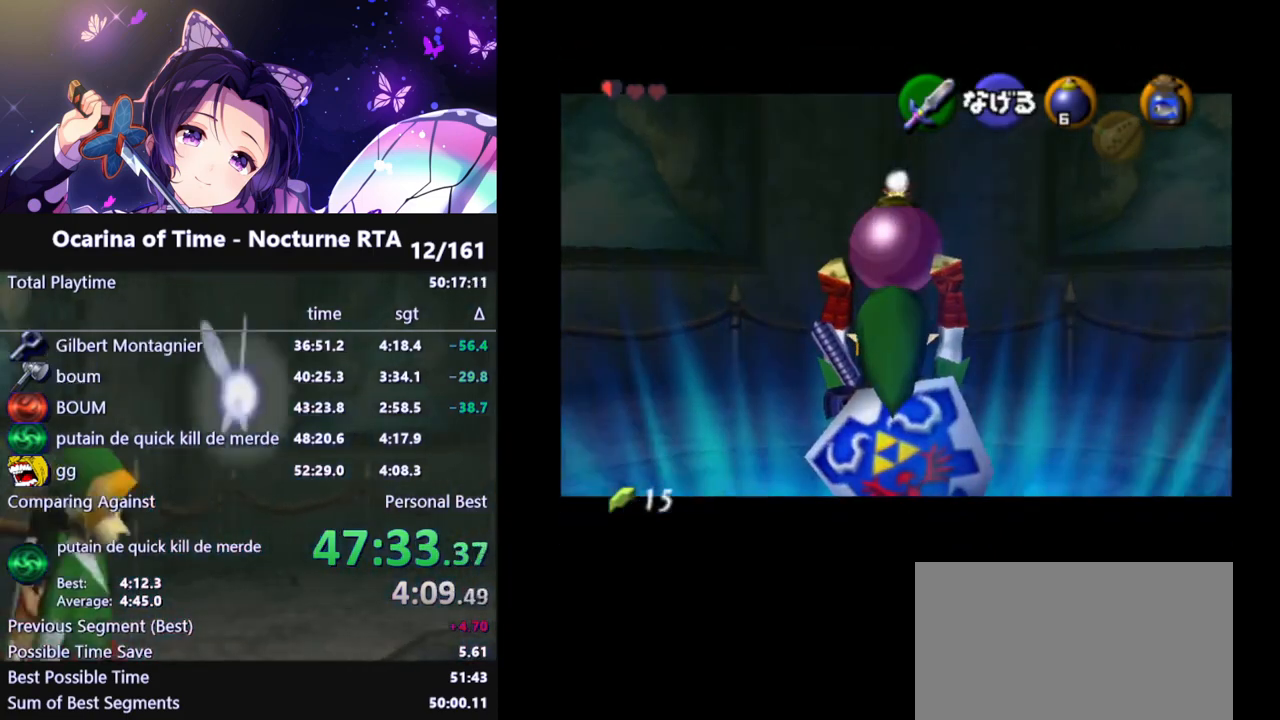
{"buttons": ["L1"], "left_stick": "down", "right_stick": "center", "events": []}
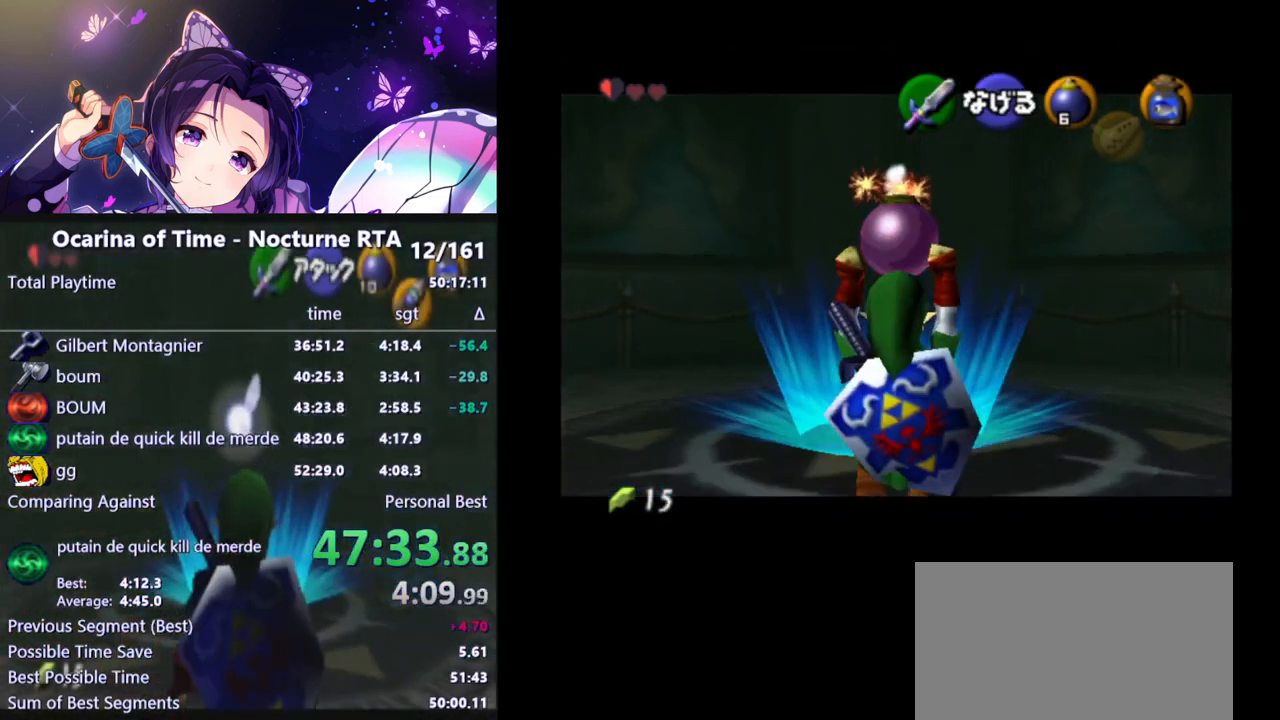
{"buttons": ["L1"], "left_stick": "down", "right_stick": "center", "events": []}
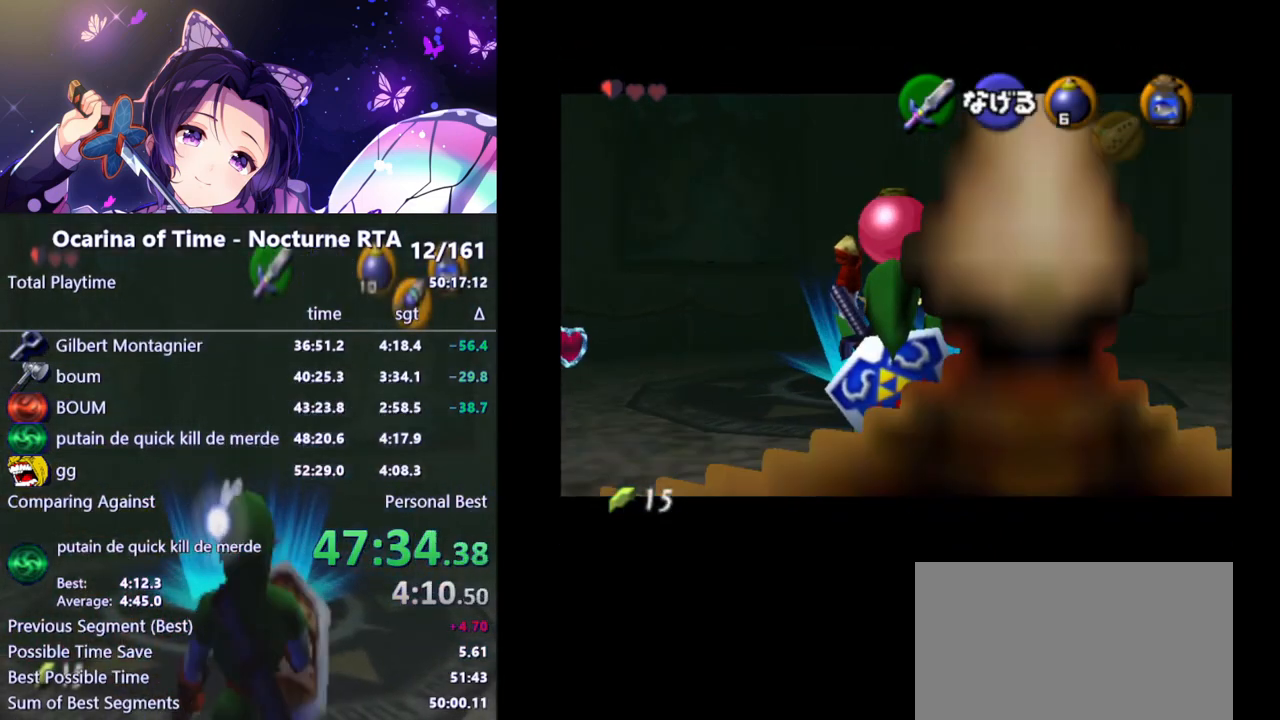
{"buttons": ["L1"], "left_stick": "down", "right_stick": "center", "events": []}
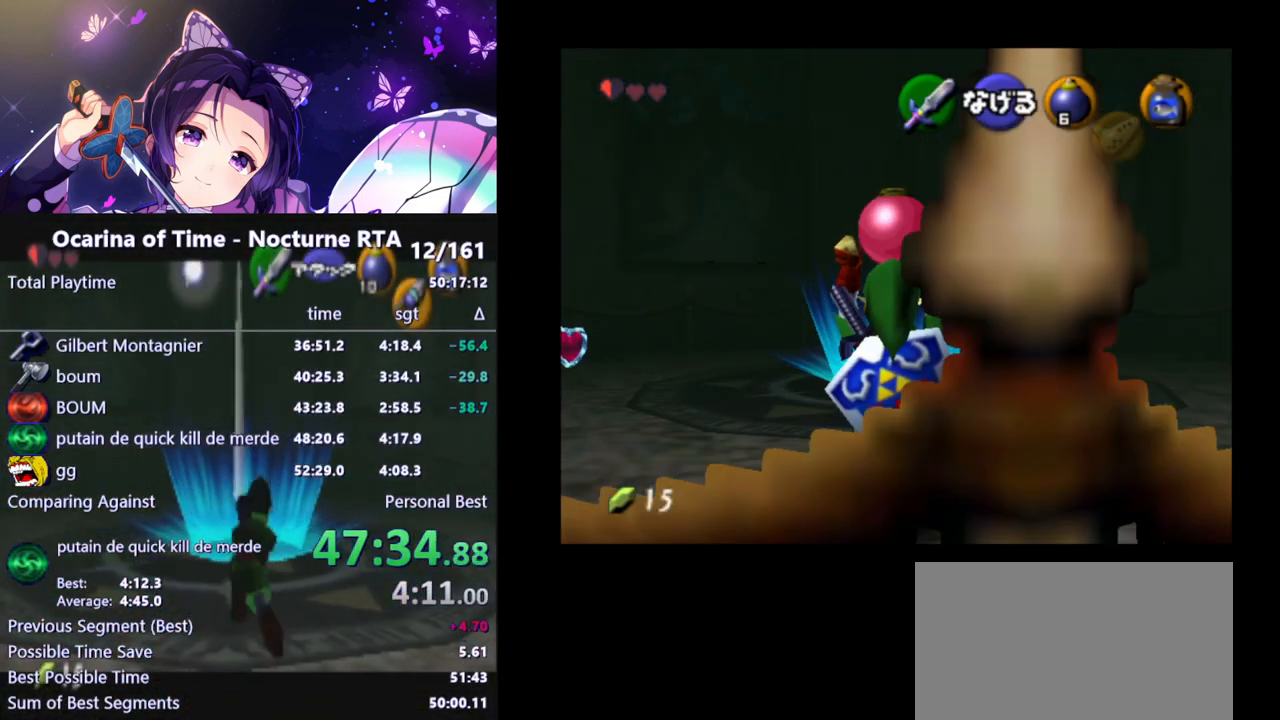
{"buttons": ["L1"], "left_stick": "down", "right_stick": "center", "events": []}
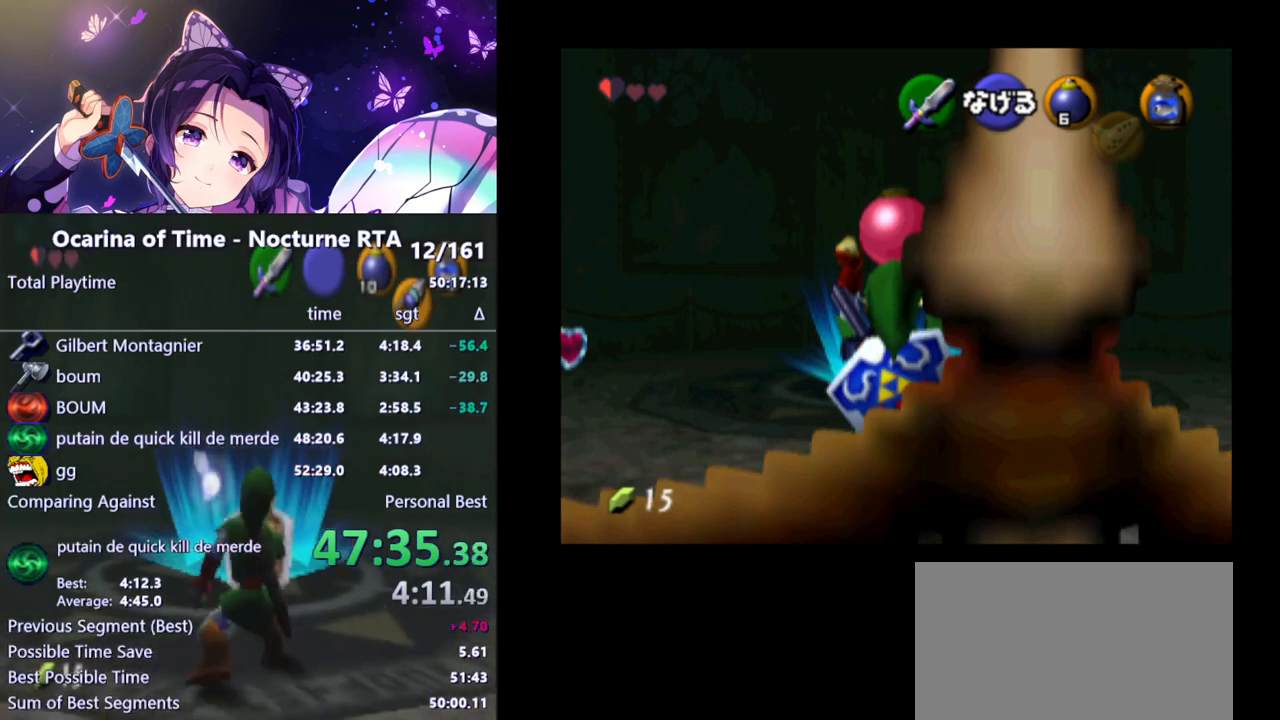
{"buttons": ["L1"], "left_stick": "down", "right_stick": "center", "events": []}
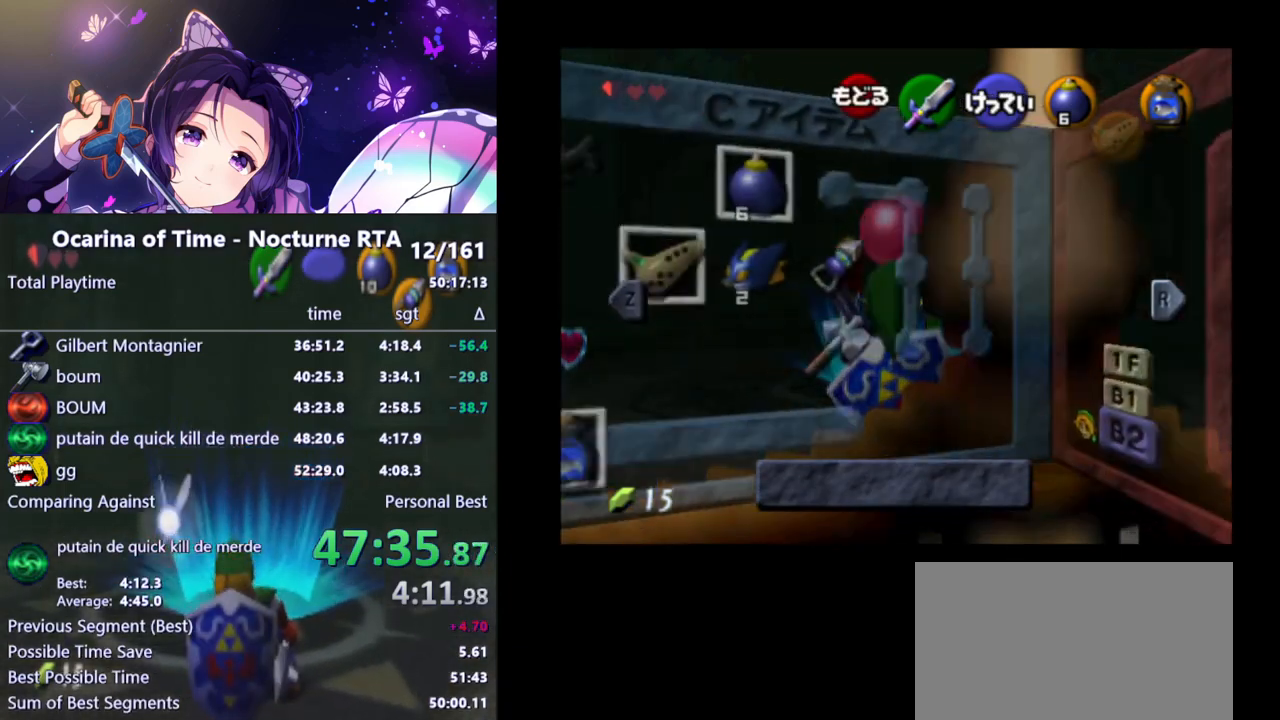
{"buttons": ["L1"], "left_stick": "down", "right_stick": "center", "events": []}
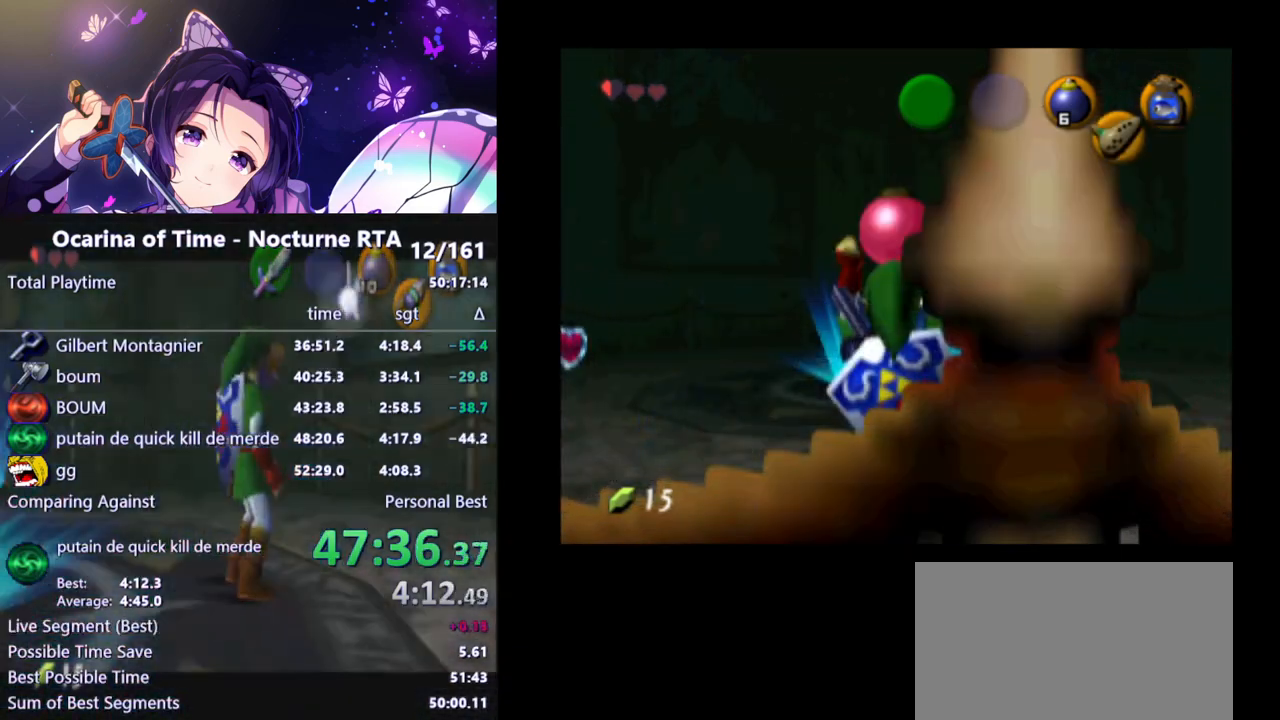
{"buttons": ["L1", "R1"], "left_stick": "down", "right_stick": "center", "events": [[200, "R1", "down"], [250, "A", "down"], [317, "A", "up"]]}
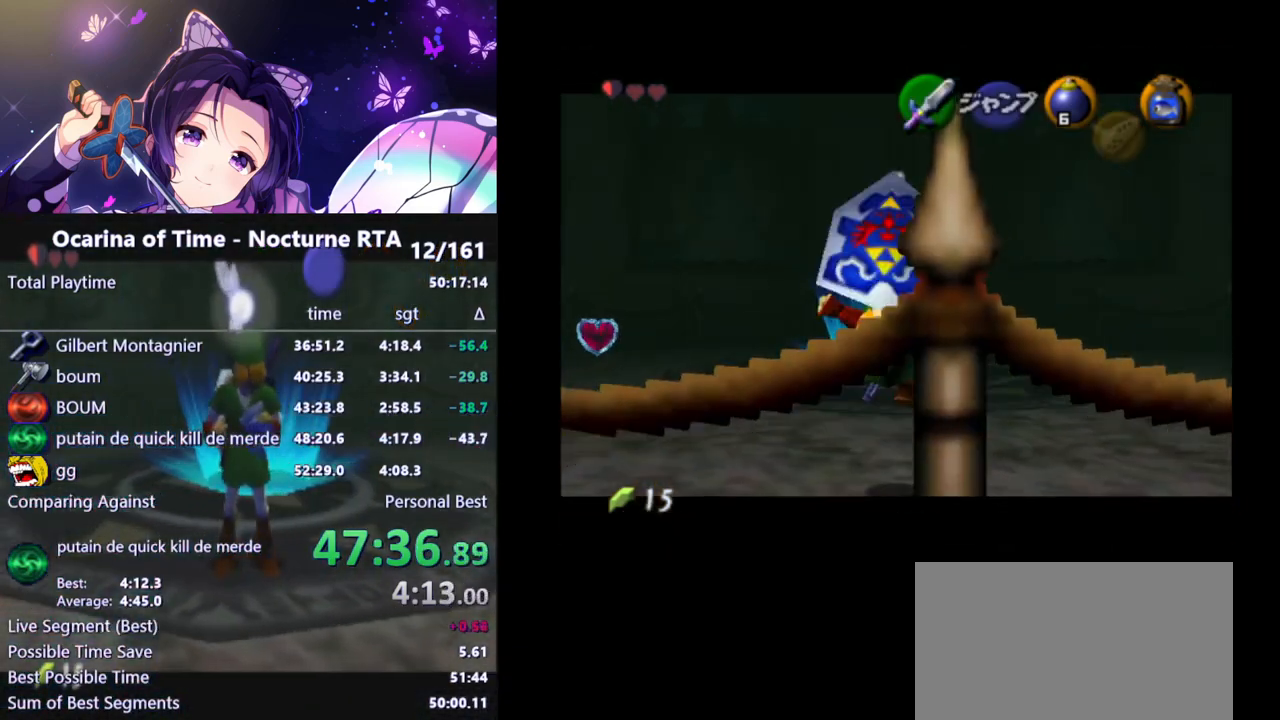
{"buttons": ["L1"], "left_stick": "down", "right_stick": "center", "events": [[467, "R1", "up"]]}
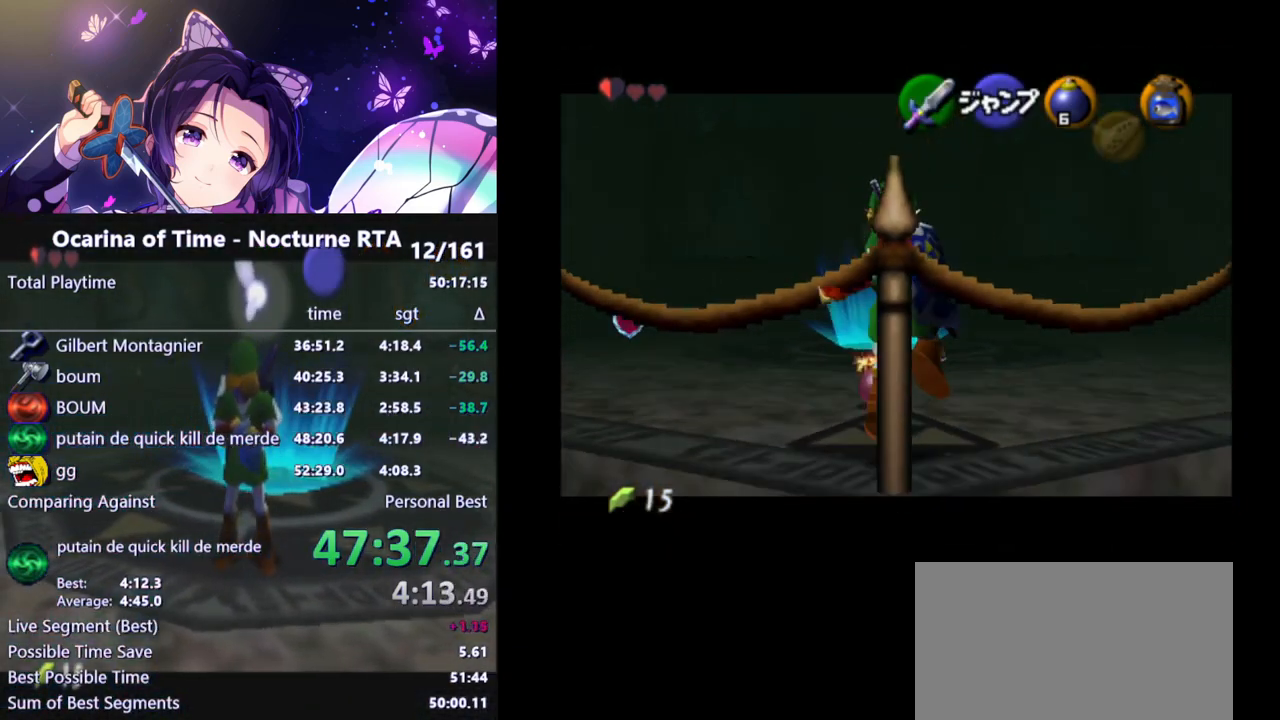
{"buttons": [], "left_stick": "down", "right_stick": "center", "events": [[33, "L1", "up"]]}
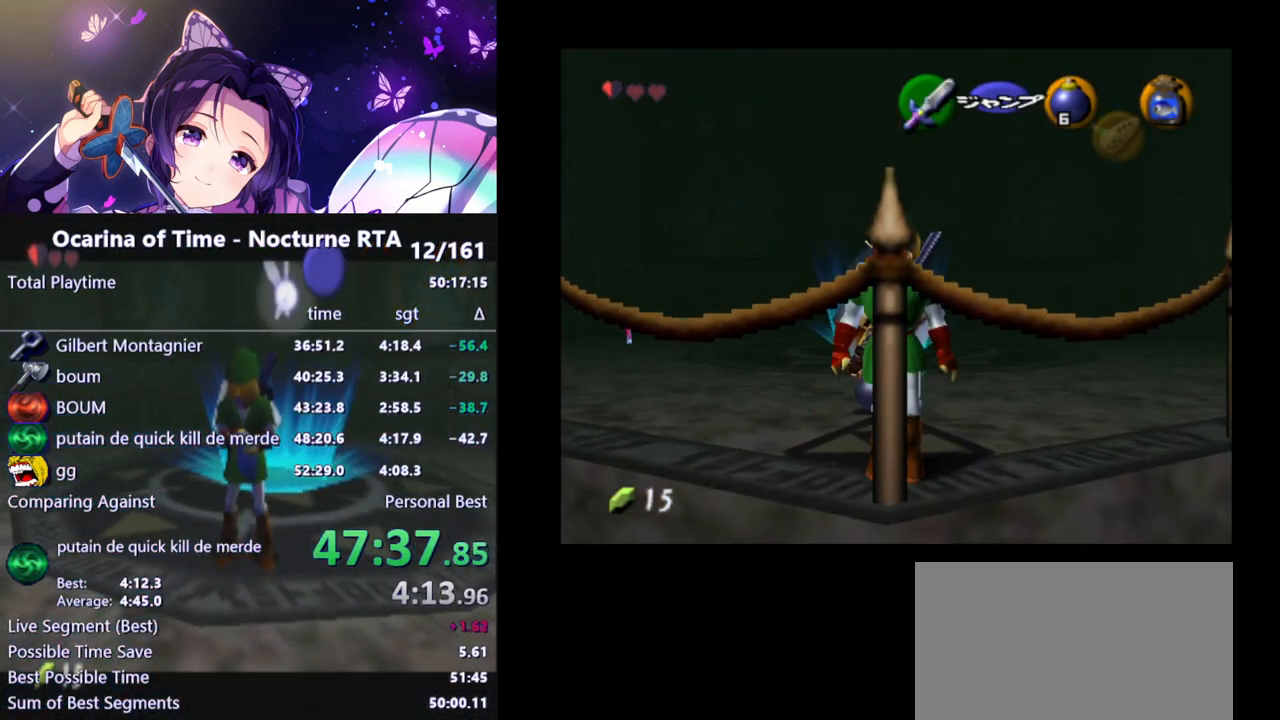
{"buttons": [], "left_stick": "down", "right_stick": "center", "events": []}
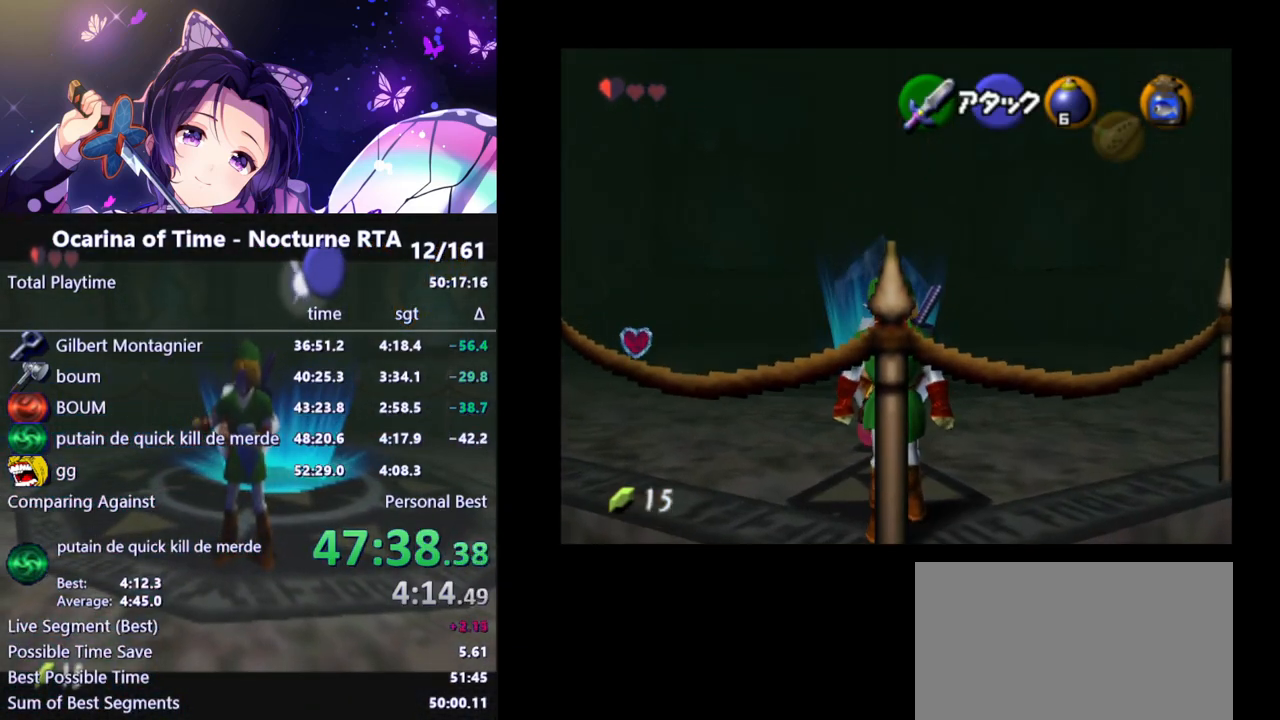
{"buttons": [], "left_stick": "down", "right_stick": "center", "events": []}
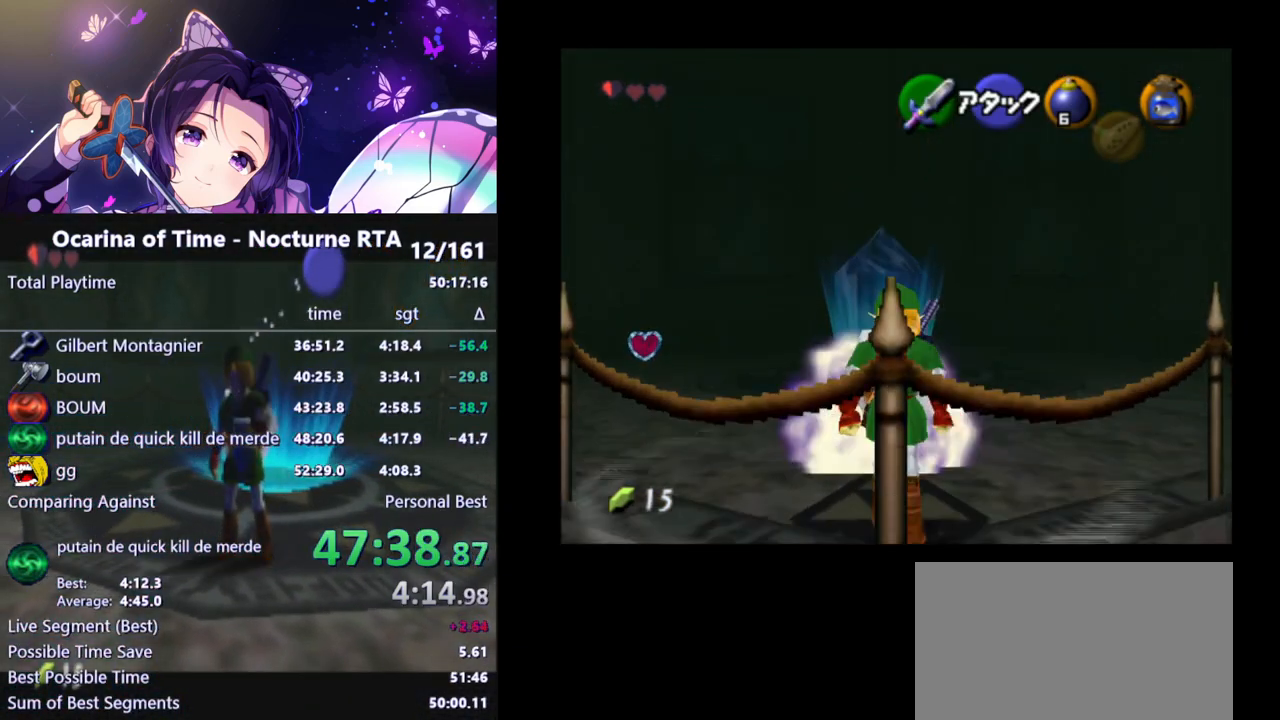
{"buttons": [], "left_stick": "down", "right_stick": "center", "events": []}
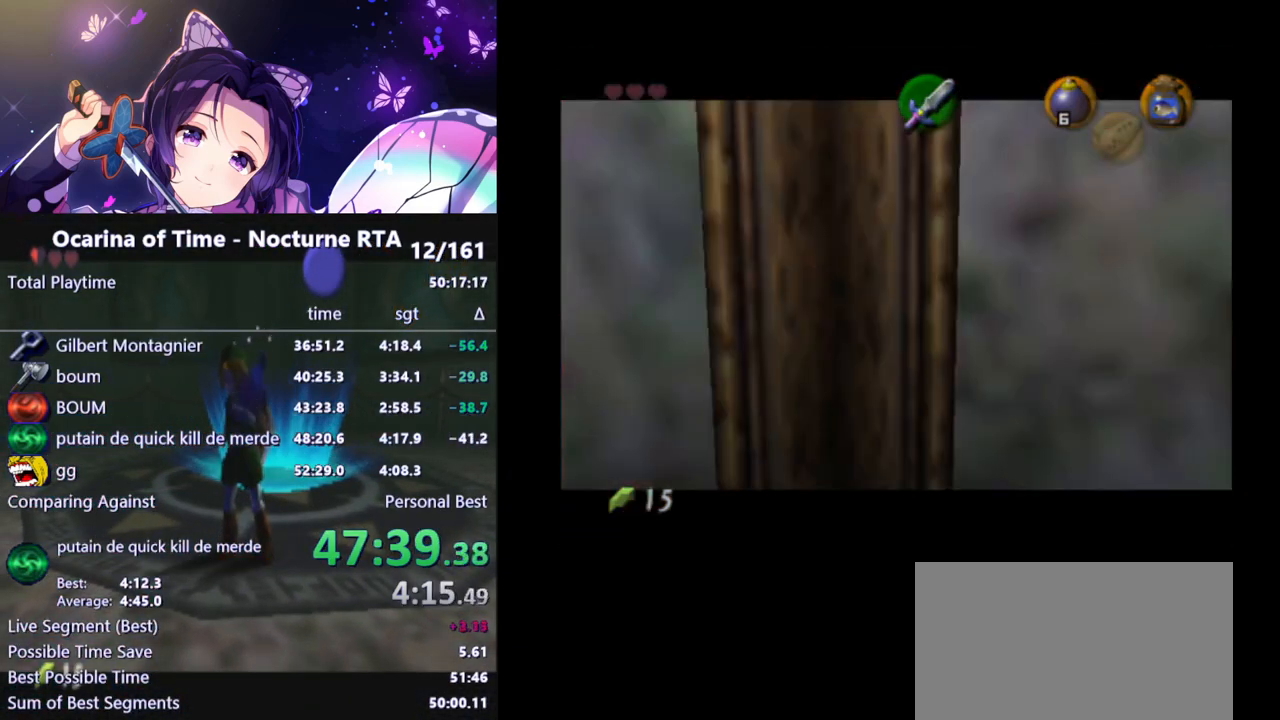
{"buttons": [], "left_stick": "down", "right_stick": "center", "events": []}
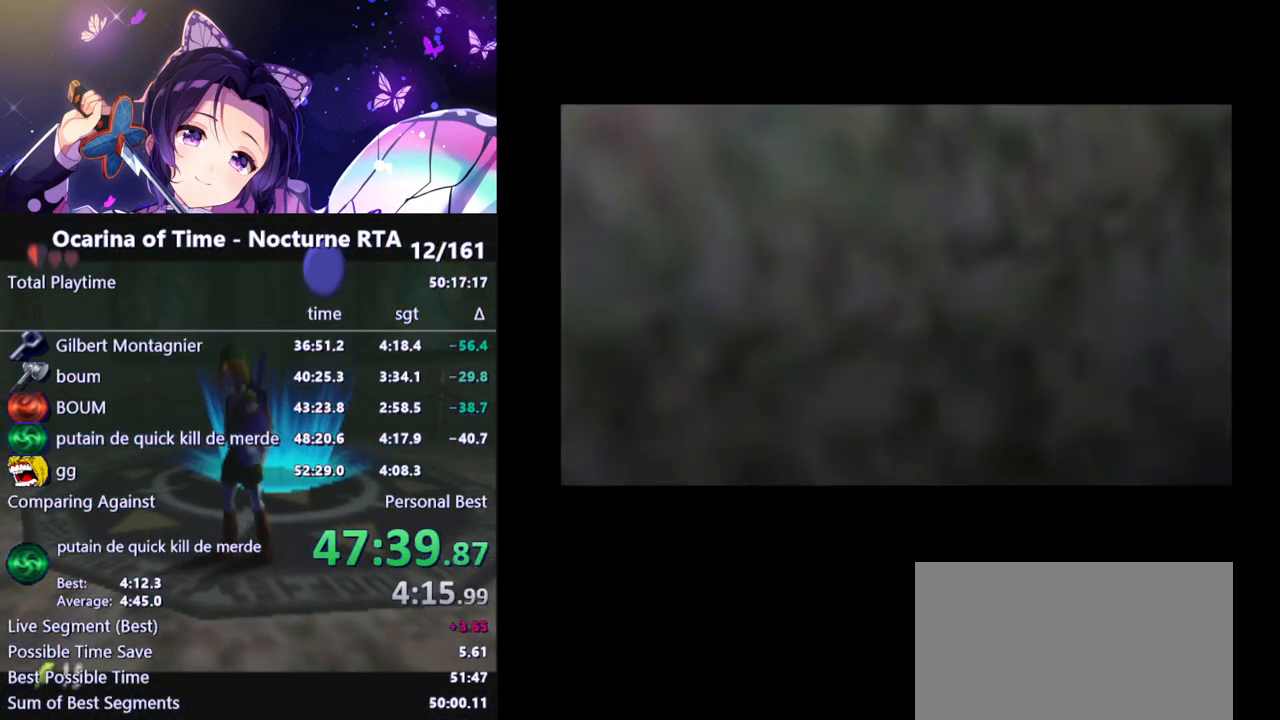
{"buttons": [], "left_stick": "down", "right_stick": "center", "events": []}
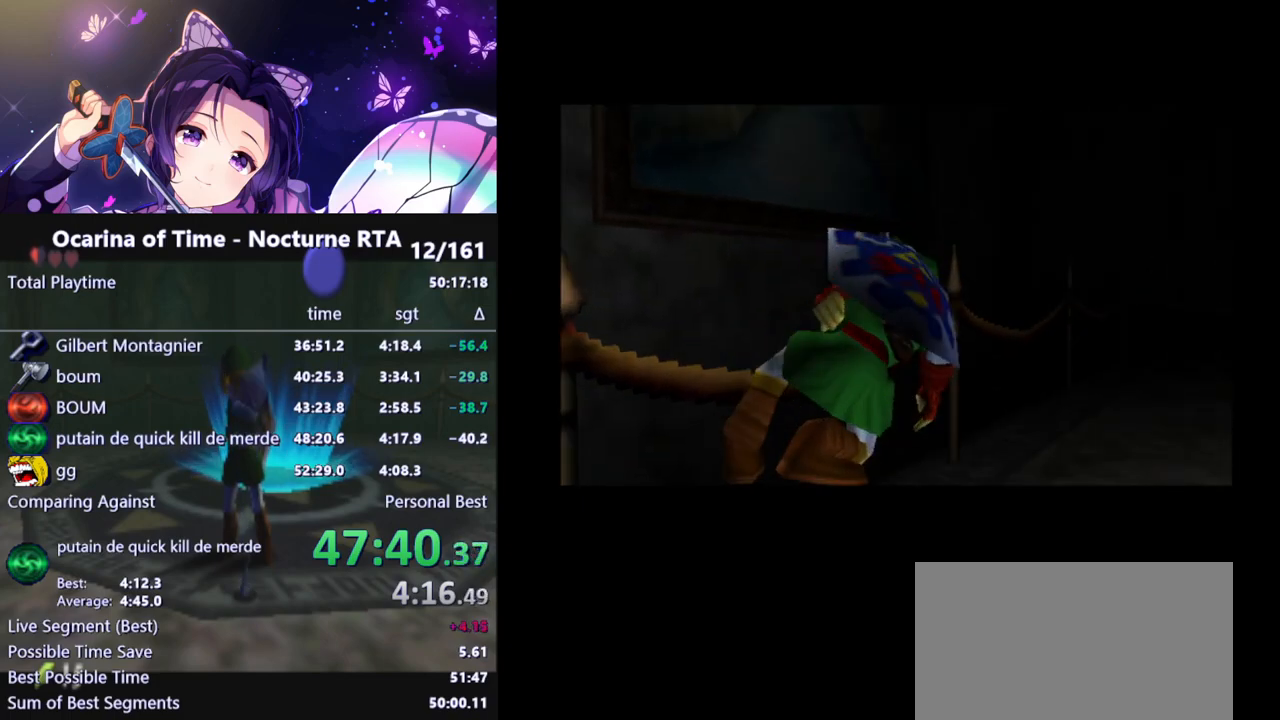
{"buttons": [], "left_stick": "center", "right_stick": "center", "events": [[483, "left_stick", "center"]]}